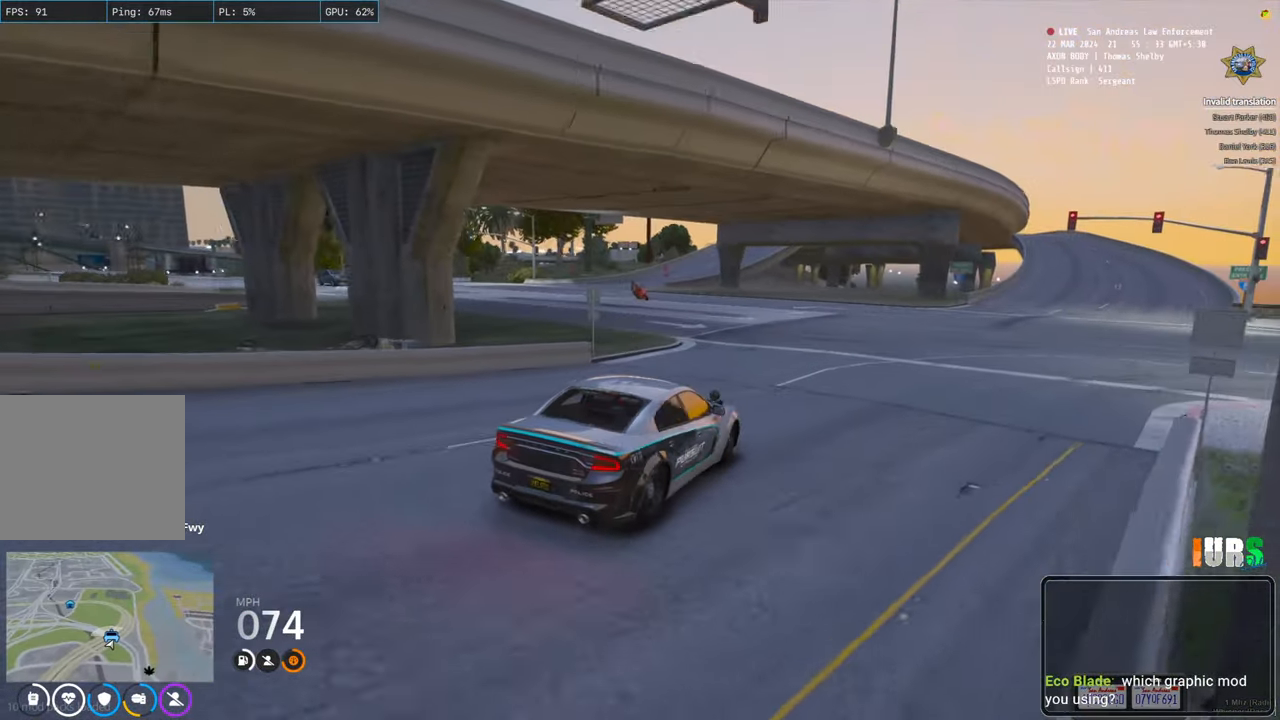
Gameplay with keyboard; each line is a JSON object with the keys held at the frame after it. "events" lists presses ("down") and releases ("up") of "a", "ctrl", "d", "e", "q", "s", "shift", "space" and "w" between this image and that frame as [ms after this image, input, new state], when the widget could be followed in between. No other keys are recorded. Mouse input is not recorded.
{"keys": ["a", "w"], "events": [[367, "w", "down"]]}
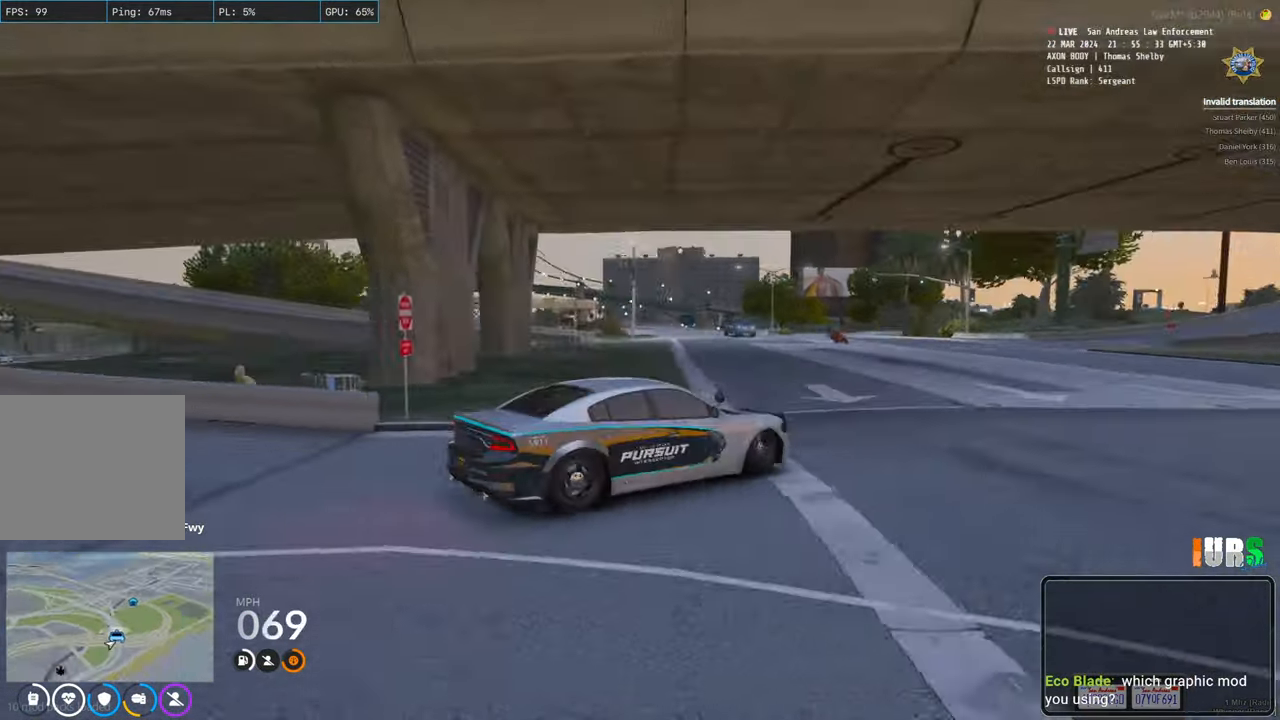
{"keys": ["a", "w"], "events": []}
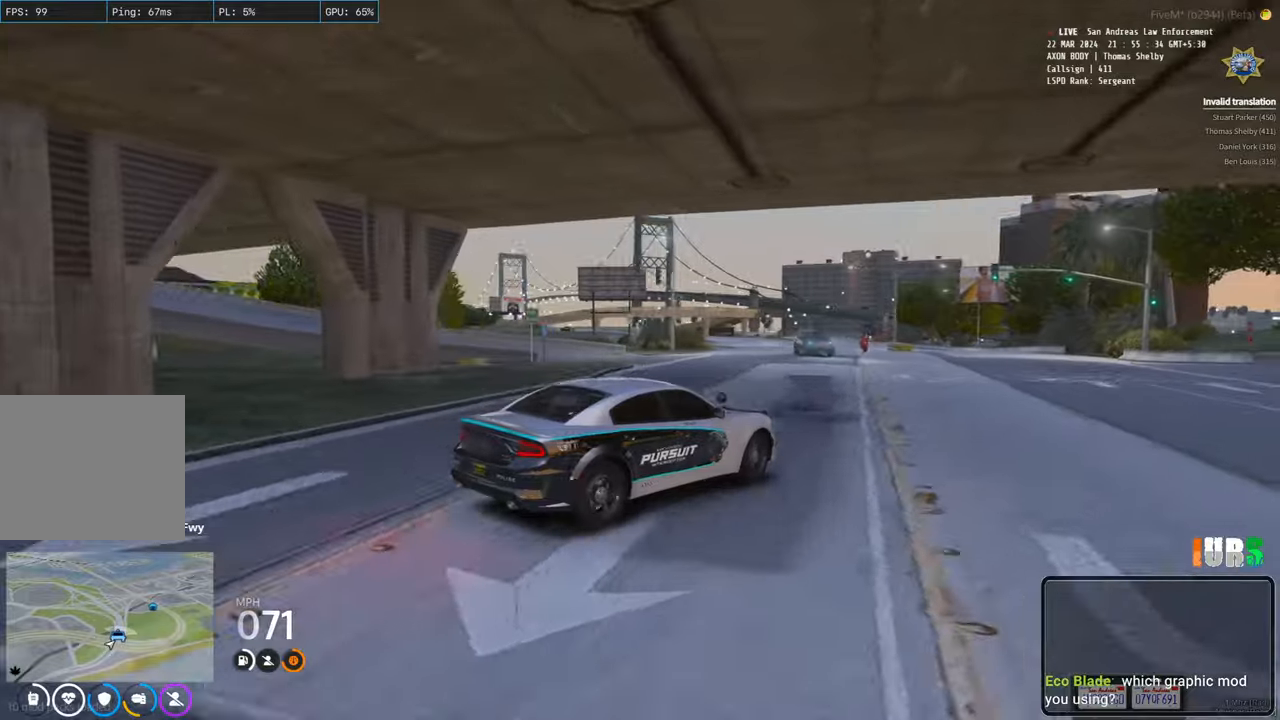
{"keys": ["a", "w"], "events": [[67, "a", "up"], [417, "a", "down"]]}
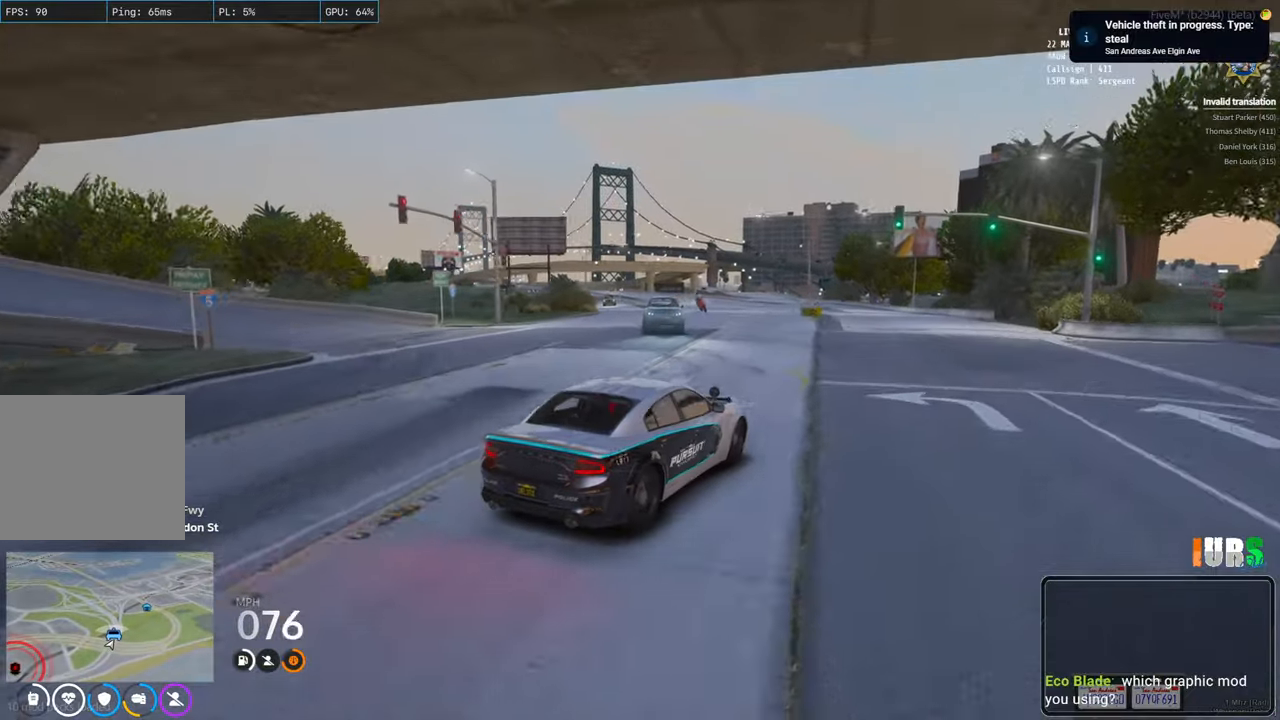
{"keys": ["w"], "events": [[433, "a", "up"]]}
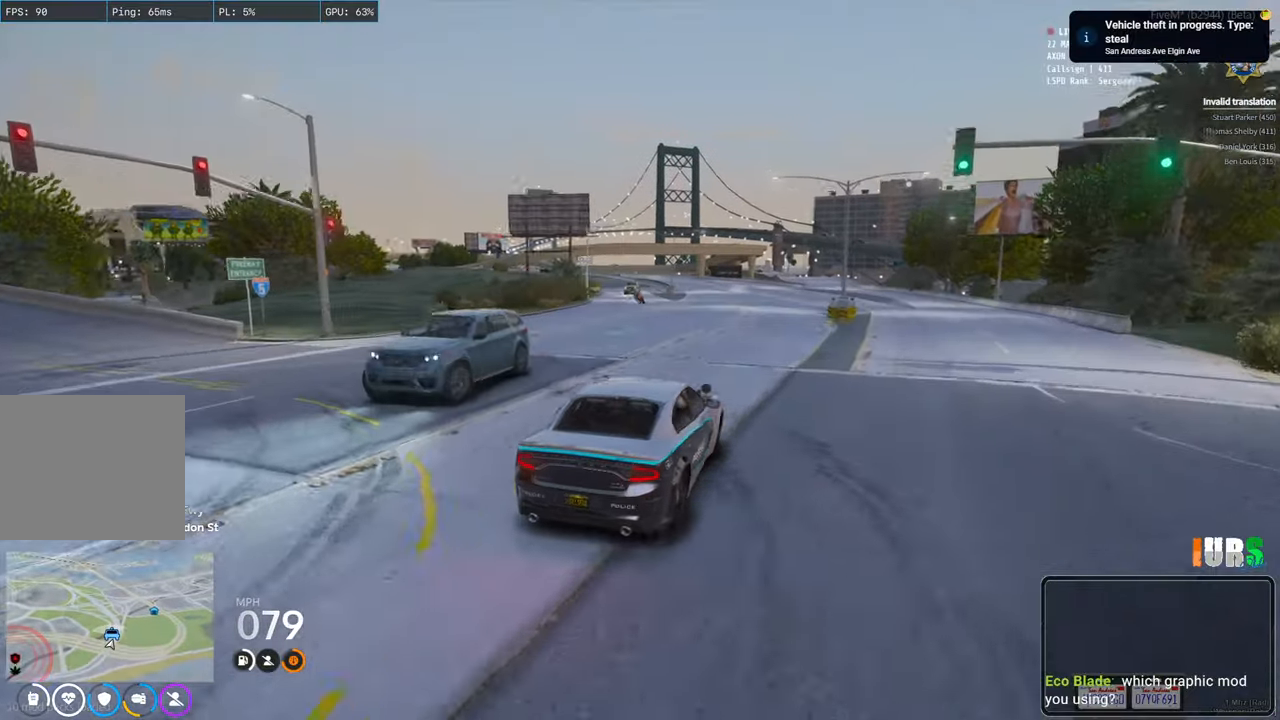
{"keys": ["a", "w"], "events": [[150, "a", "down"], [233, "a", "up"], [450, "a", "down"]]}
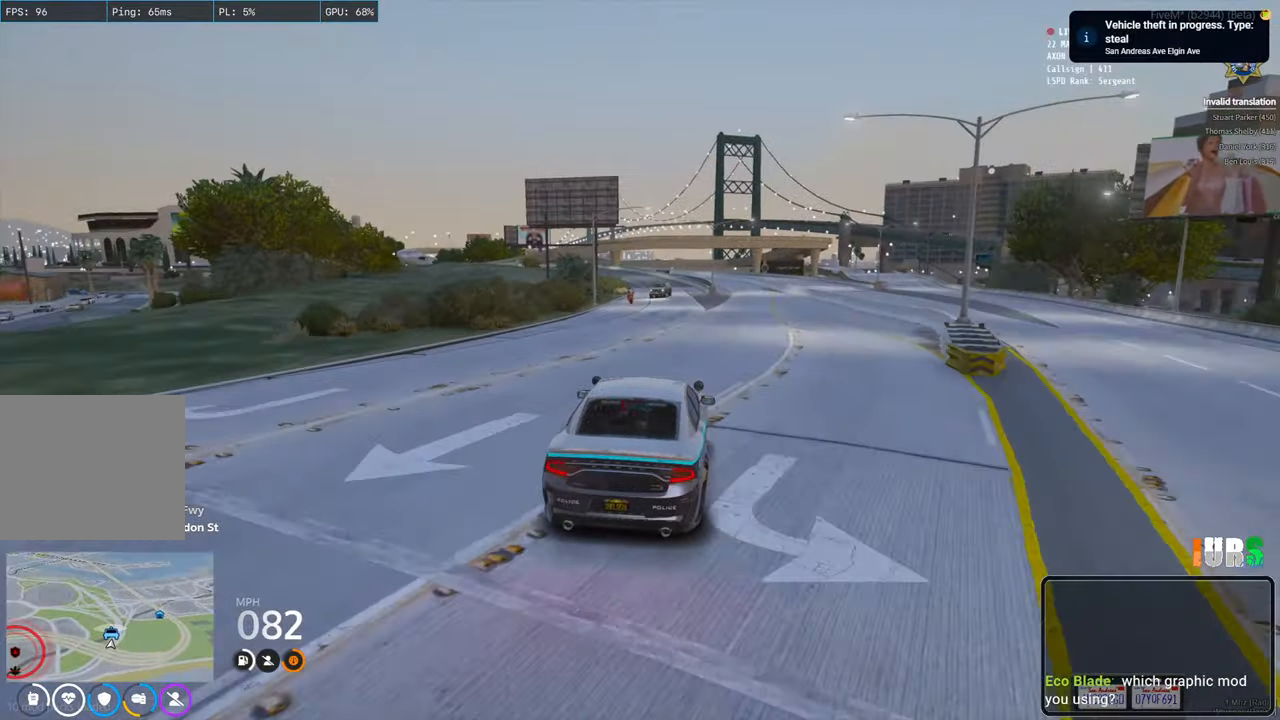
{"keys": ["a", "w"], "events": [[167, "w", "up"], [250, "a", "up"], [283, "w", "down"], [333, "a", "down"]]}
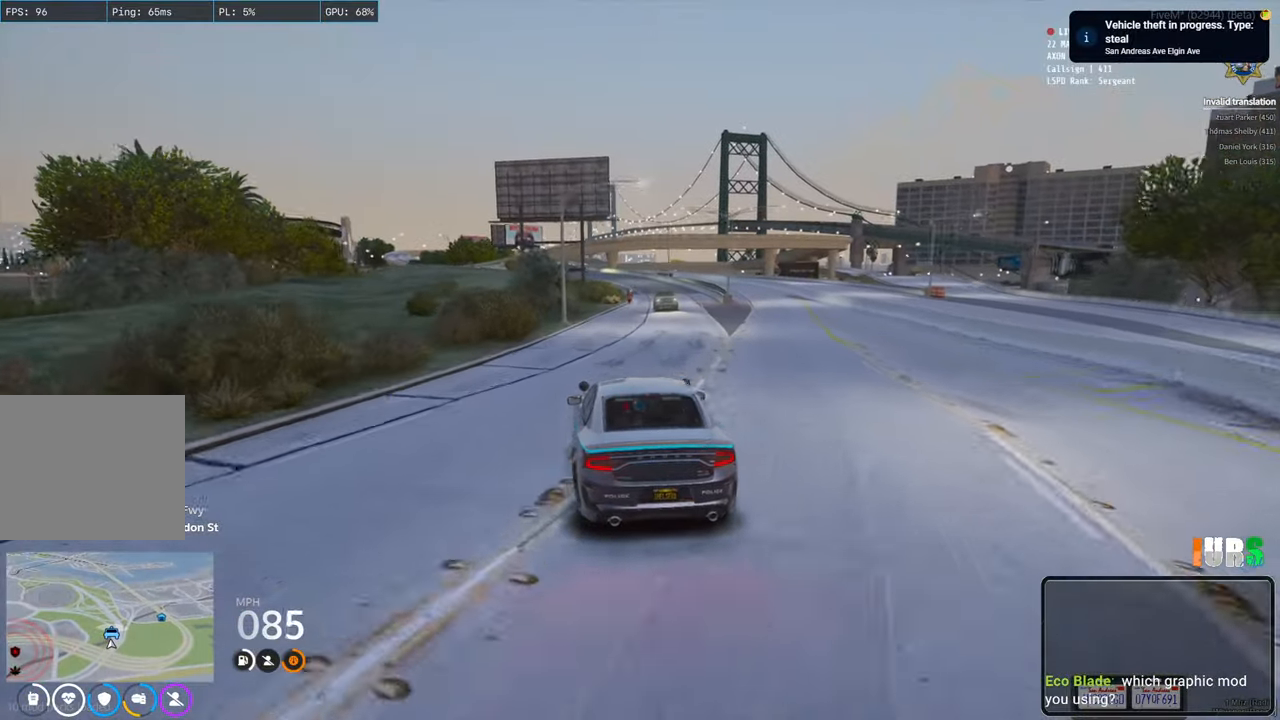
{"keys": ["a", "w"], "events": [[83, "a", "up"], [433, "a", "down"]]}
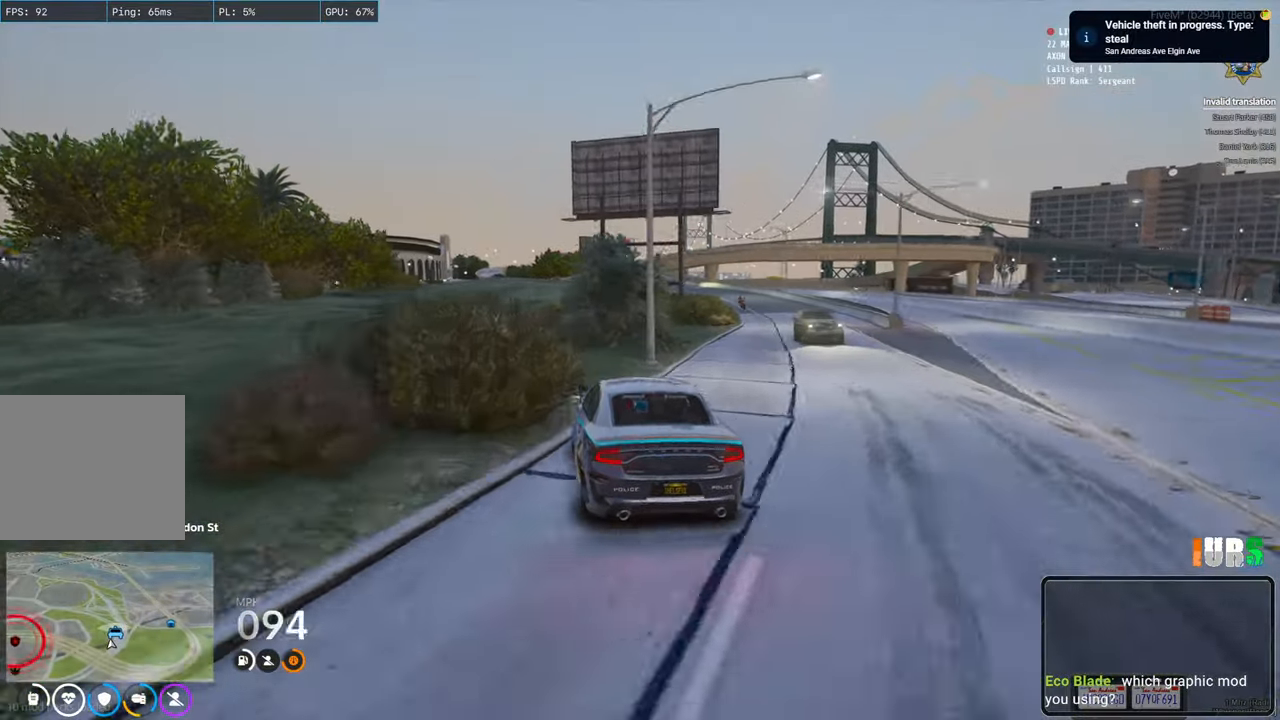
{"keys": ["w"], "events": [[50, "a", "up"], [433, "a", "down"], [500, "a", "up"]]}
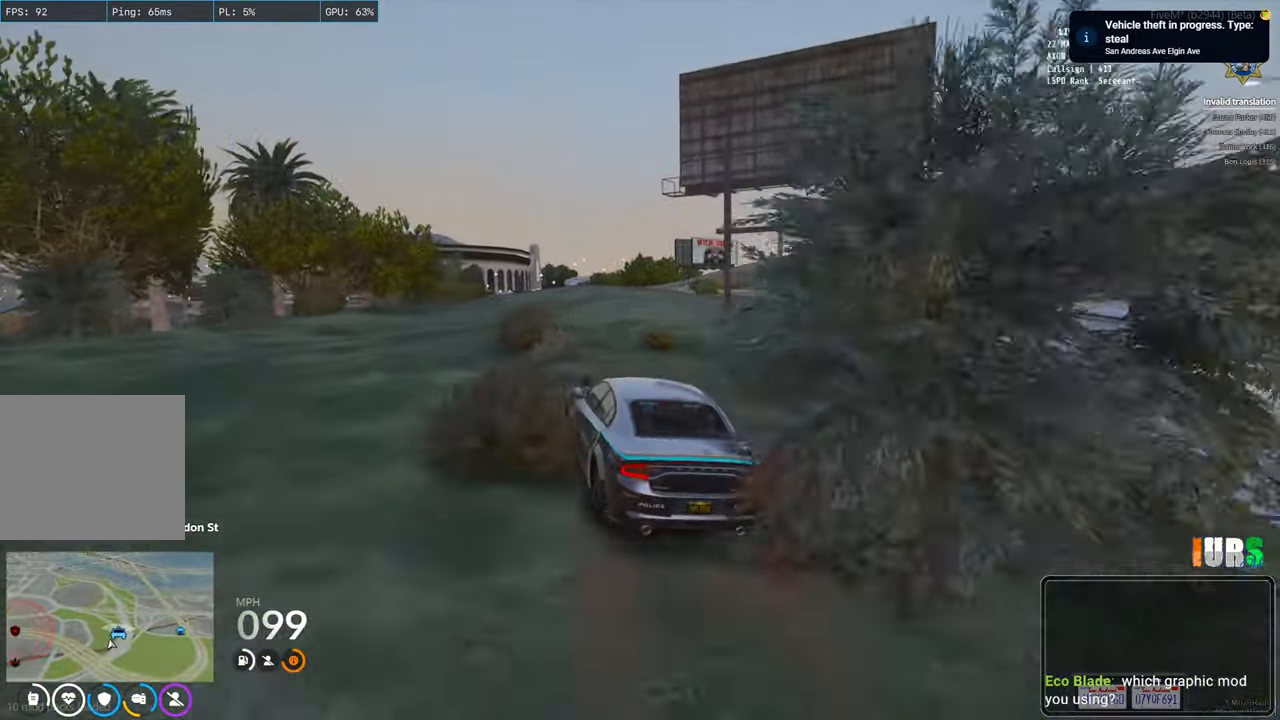
{"keys": ["w"], "events": []}
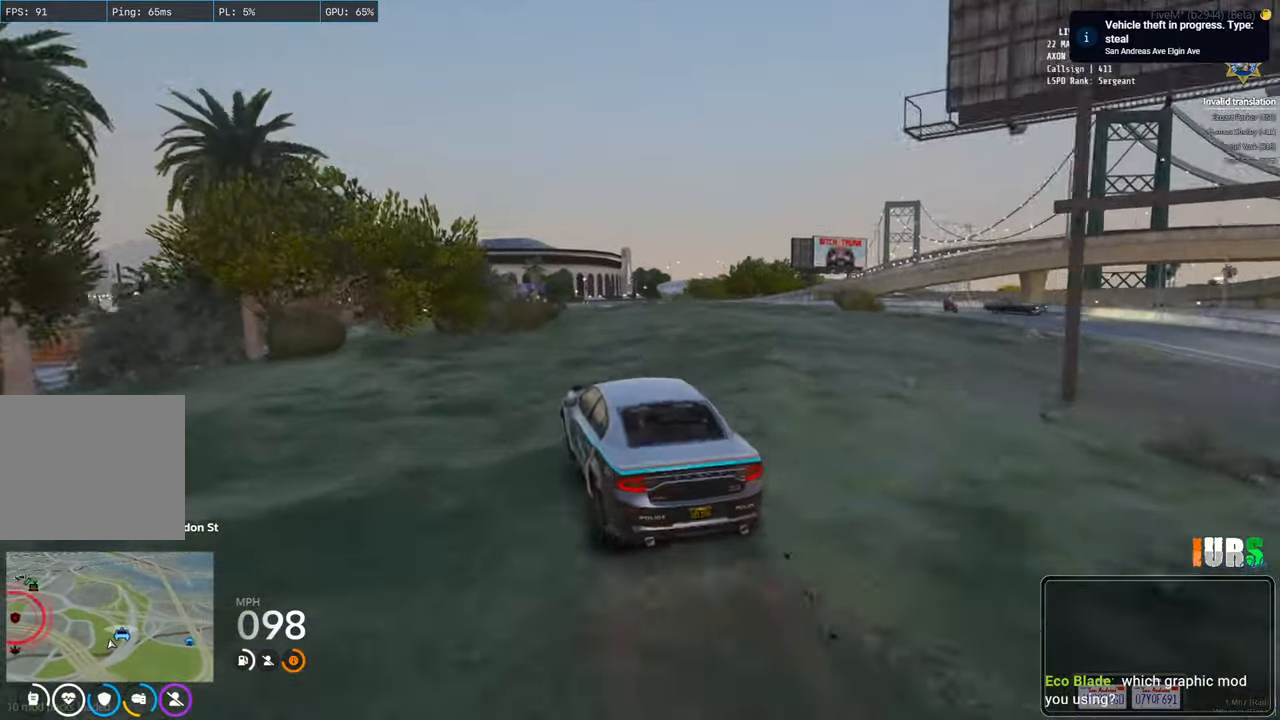
{"keys": [], "events": [[100, "w", "up"], [167, "d", "down"], [183, "w", "down"], [333, "d", "up"], [383, "w", "up"]]}
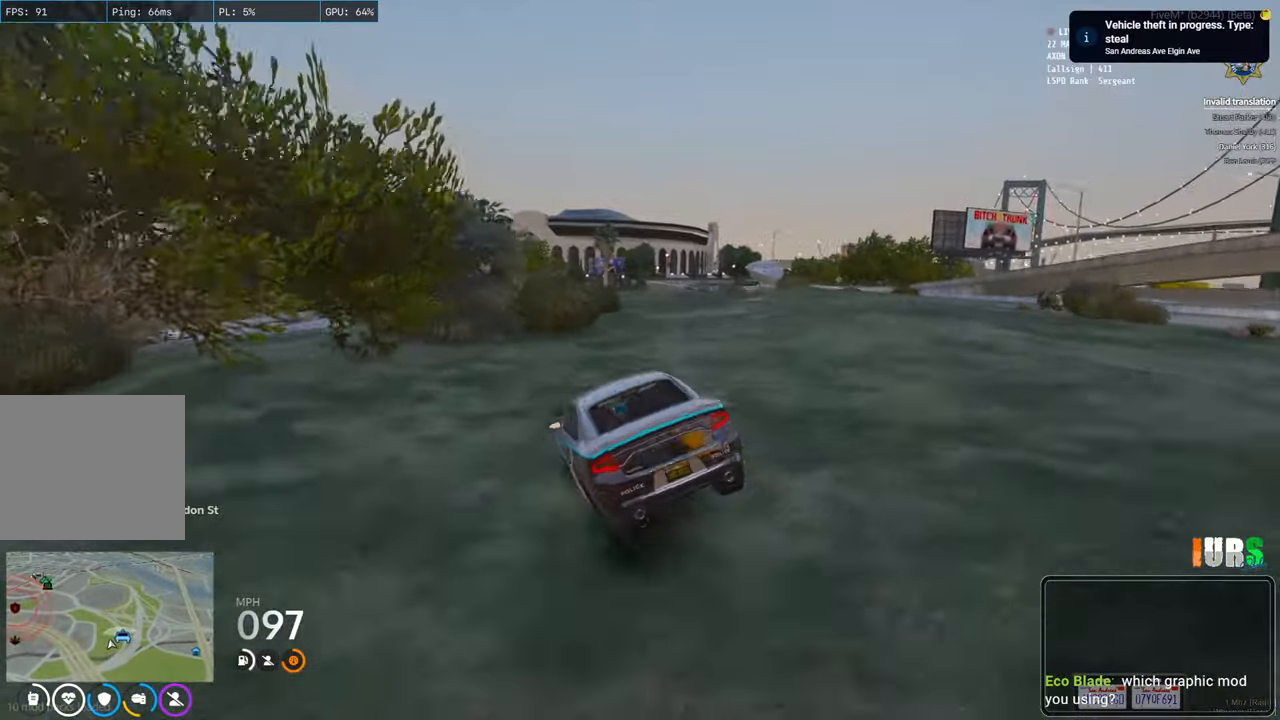
{"keys": [], "events": [[100, "d", "down"], [200, "d", "up"]]}
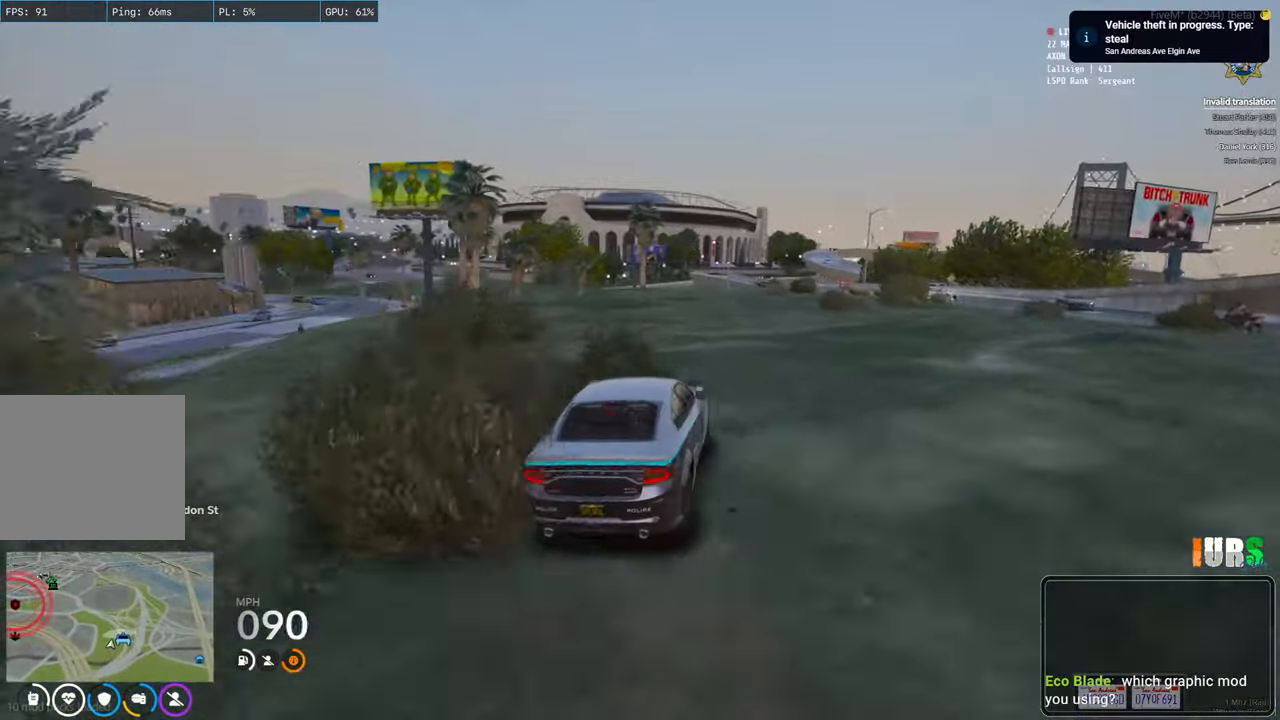
{"keys": [], "events": [[33, "a", "down"], [400, "a", "up"]]}
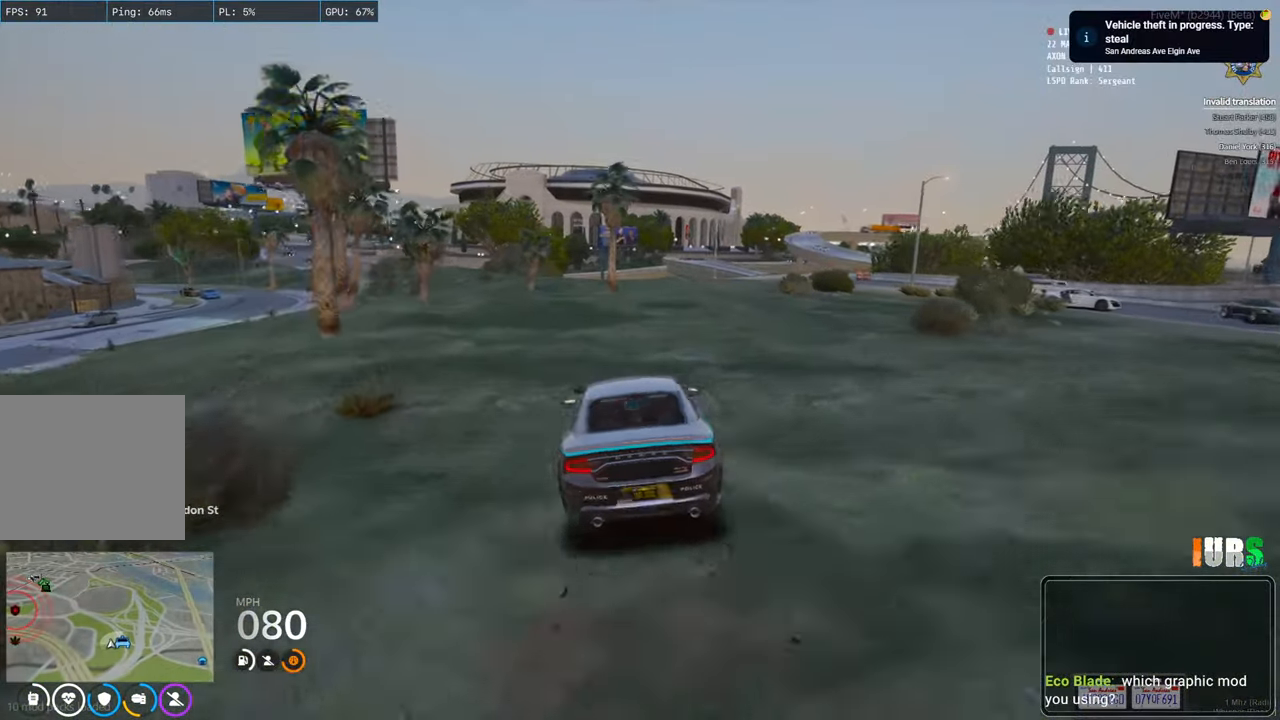
{"keys": ["d", "s"], "events": [[17, "d", "down"], [250, "s", "down"]]}
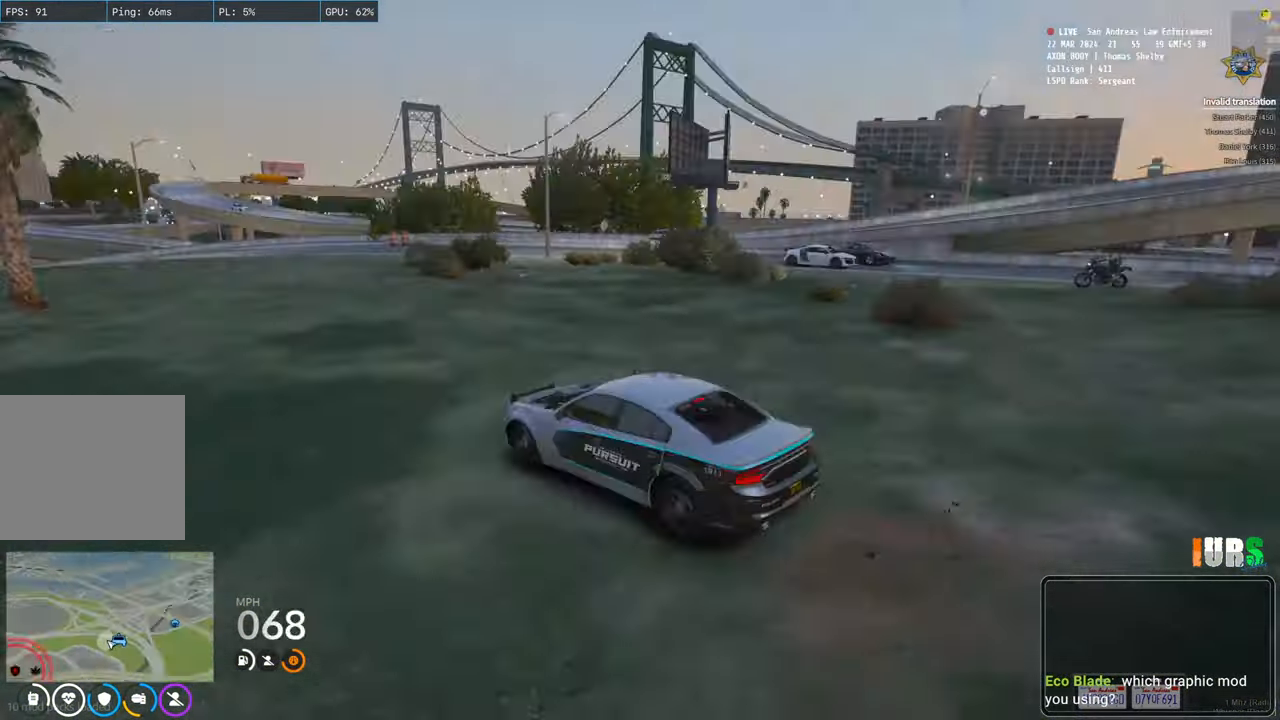
{"keys": ["d"], "events": [[433, "s", "up"]]}
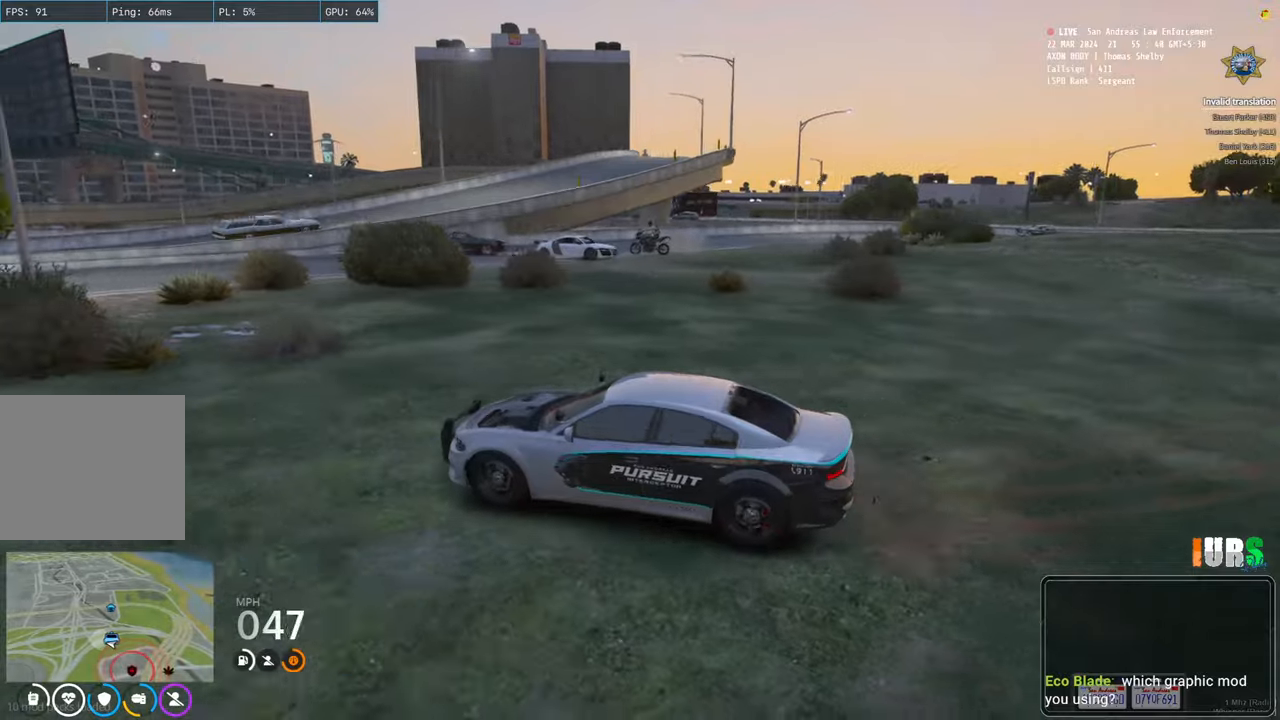
{"keys": ["d", "w"], "events": [[50, "w", "down"]]}
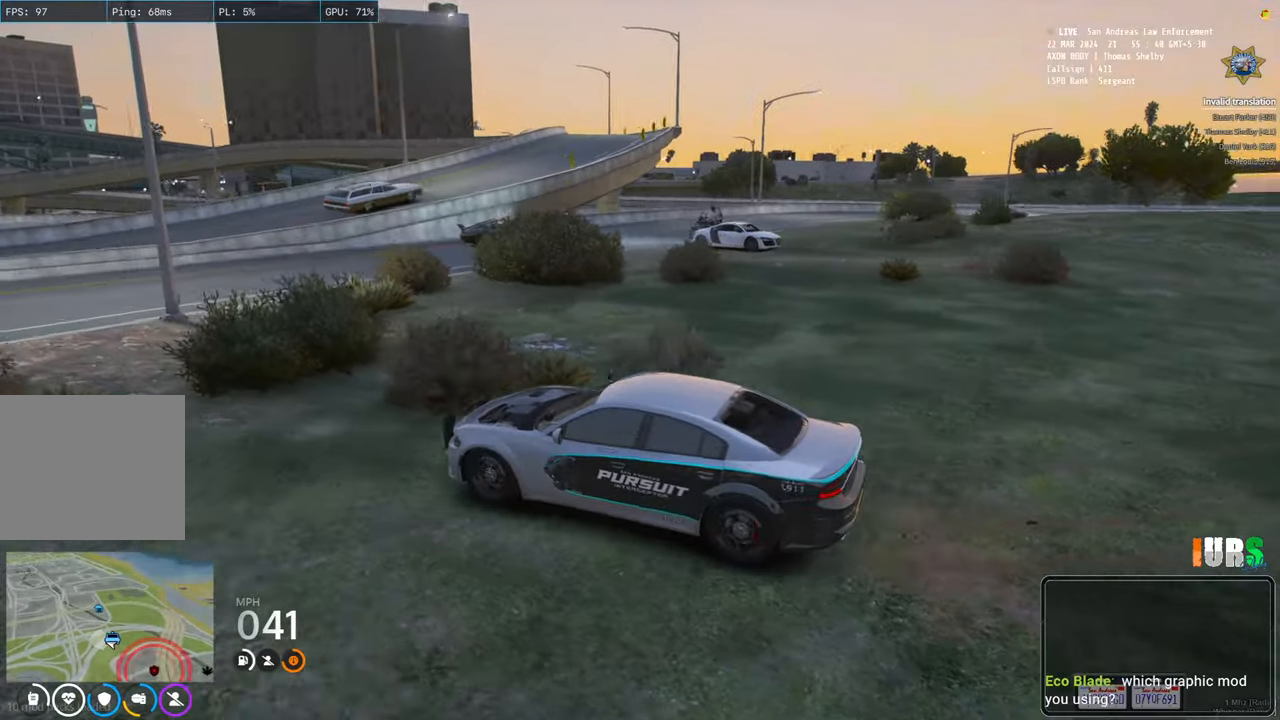
{"keys": ["d", "space", "w"], "events": [[50, "space", "down"]]}
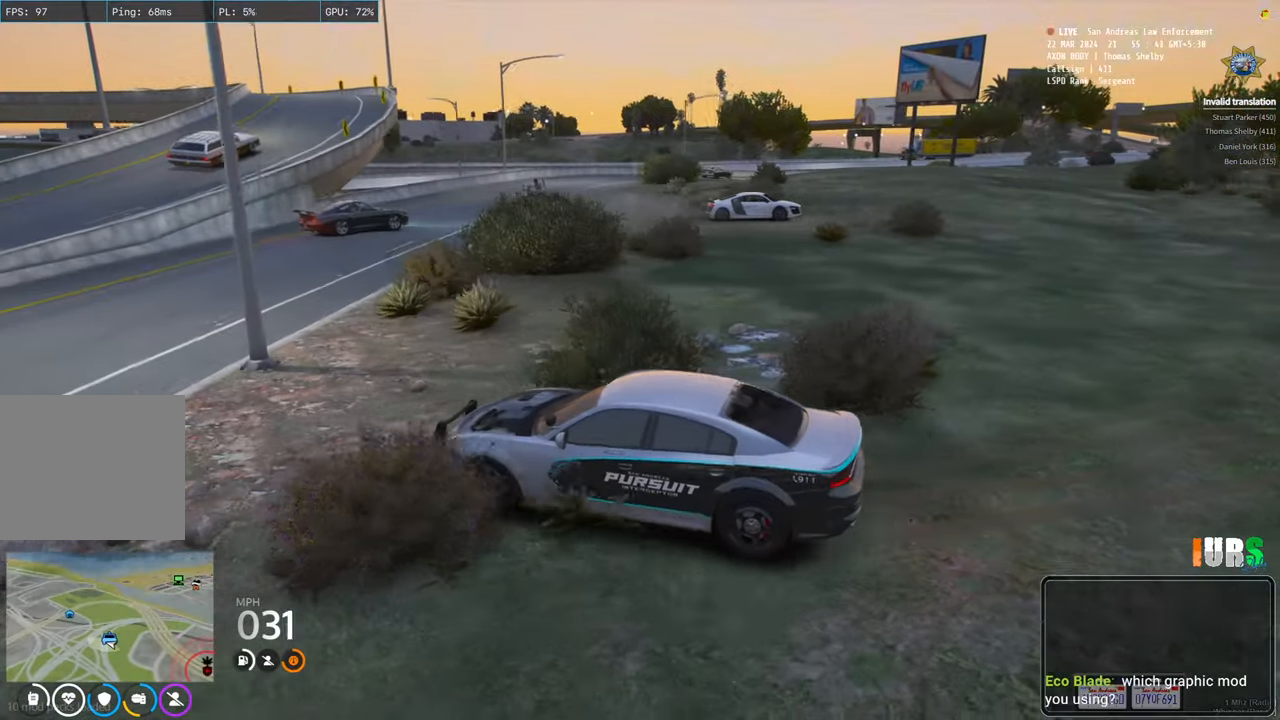
{"keys": ["d", "w"], "events": [[367, "space", "up"]]}
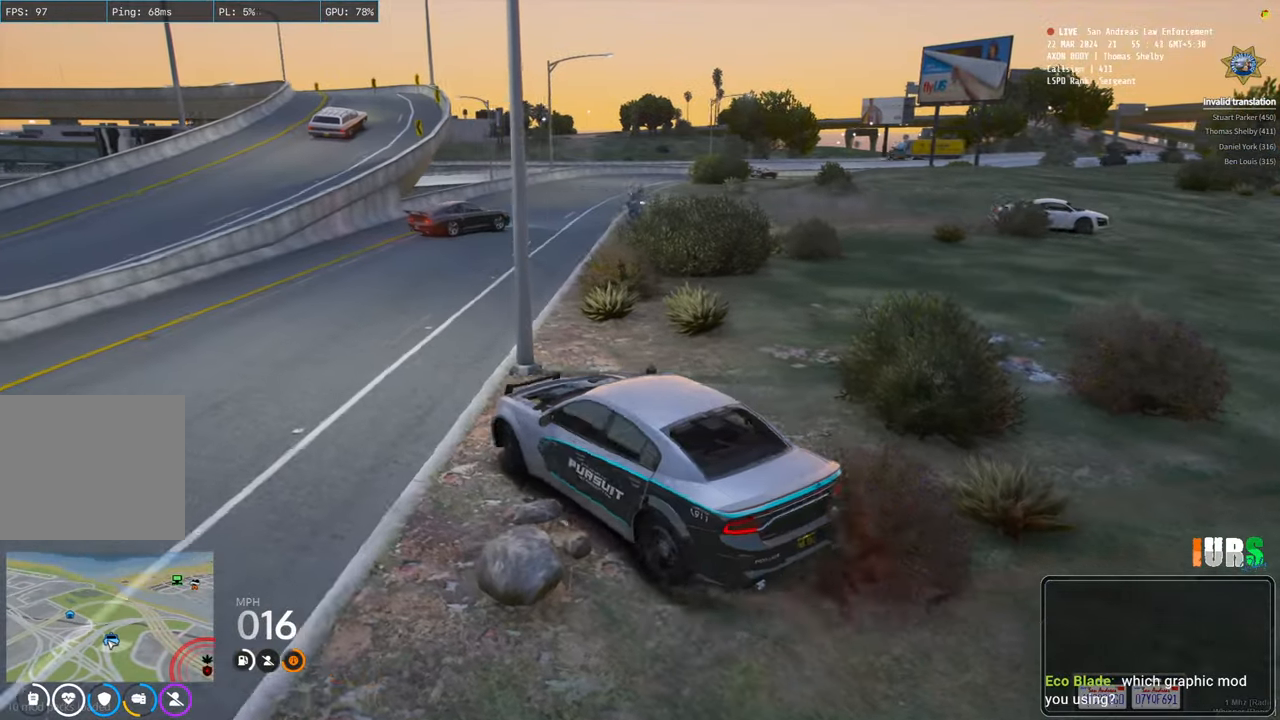
{"keys": ["d", "w"], "events": []}
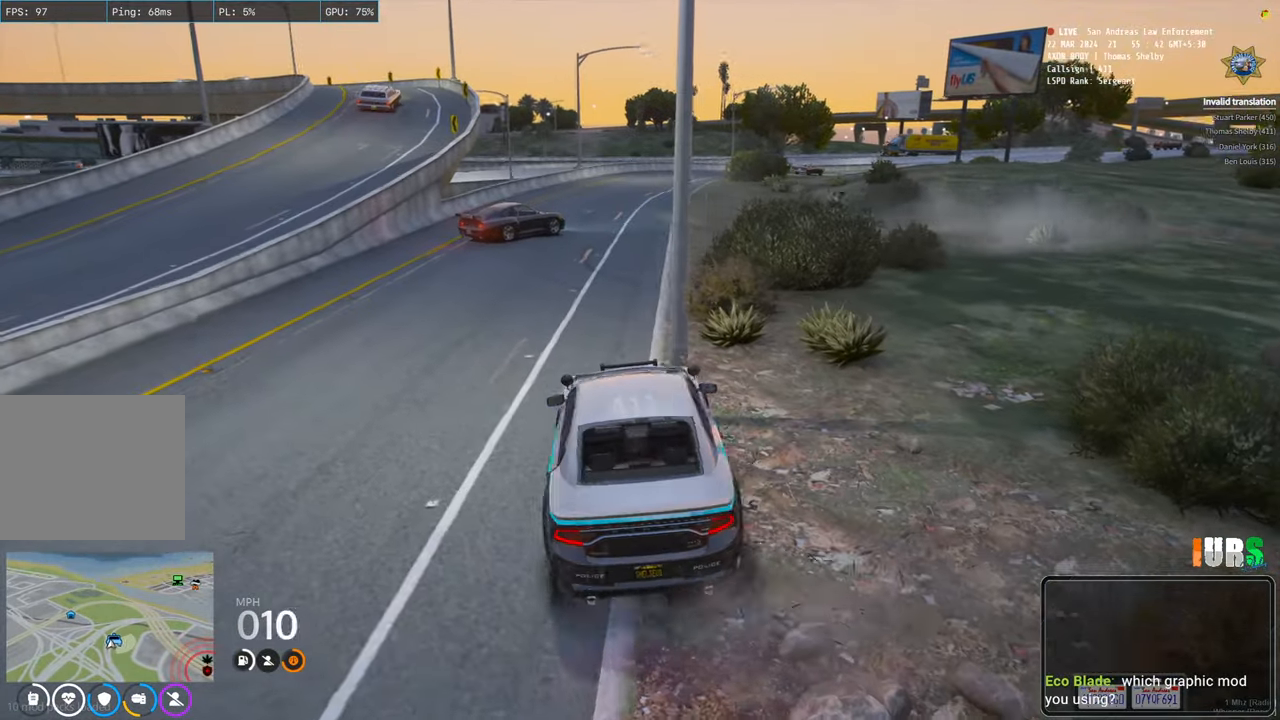
{"keys": ["d", "w"], "events": []}
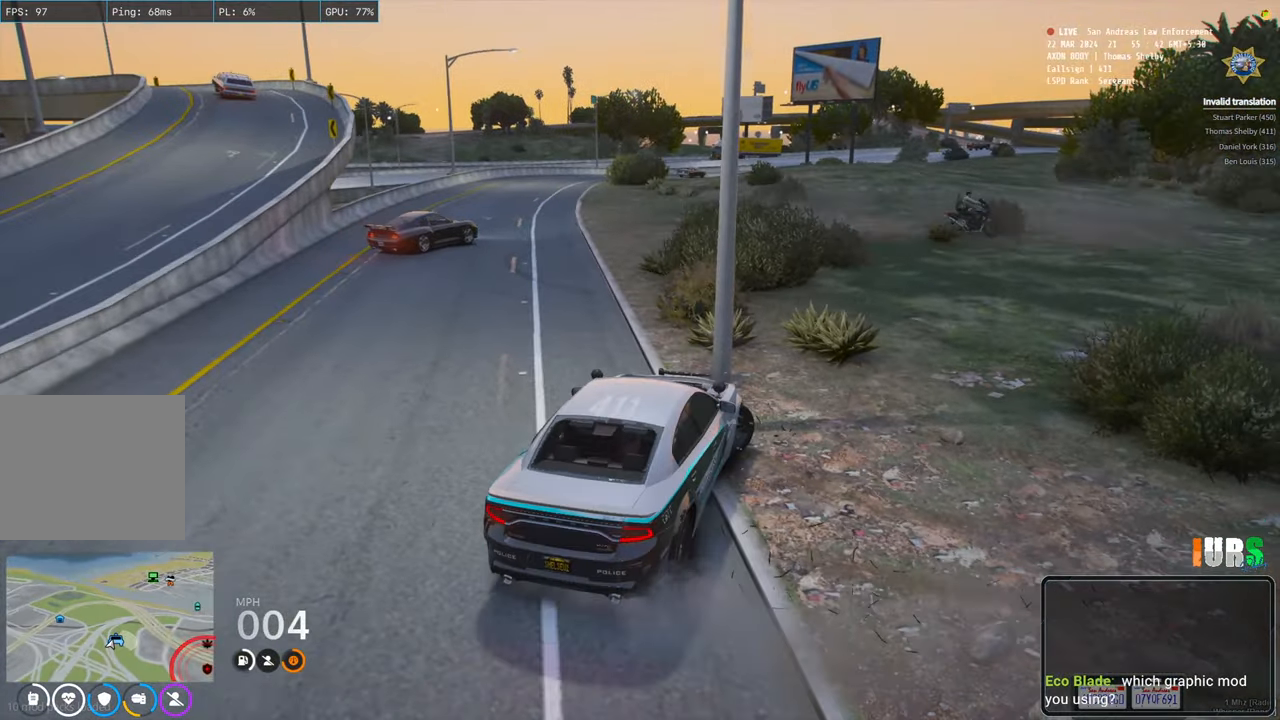
{"keys": ["a", "s"], "events": [[250, "w", "up"], [350, "s", "down"], [400, "a", "down"], [400, "d", "up"]]}
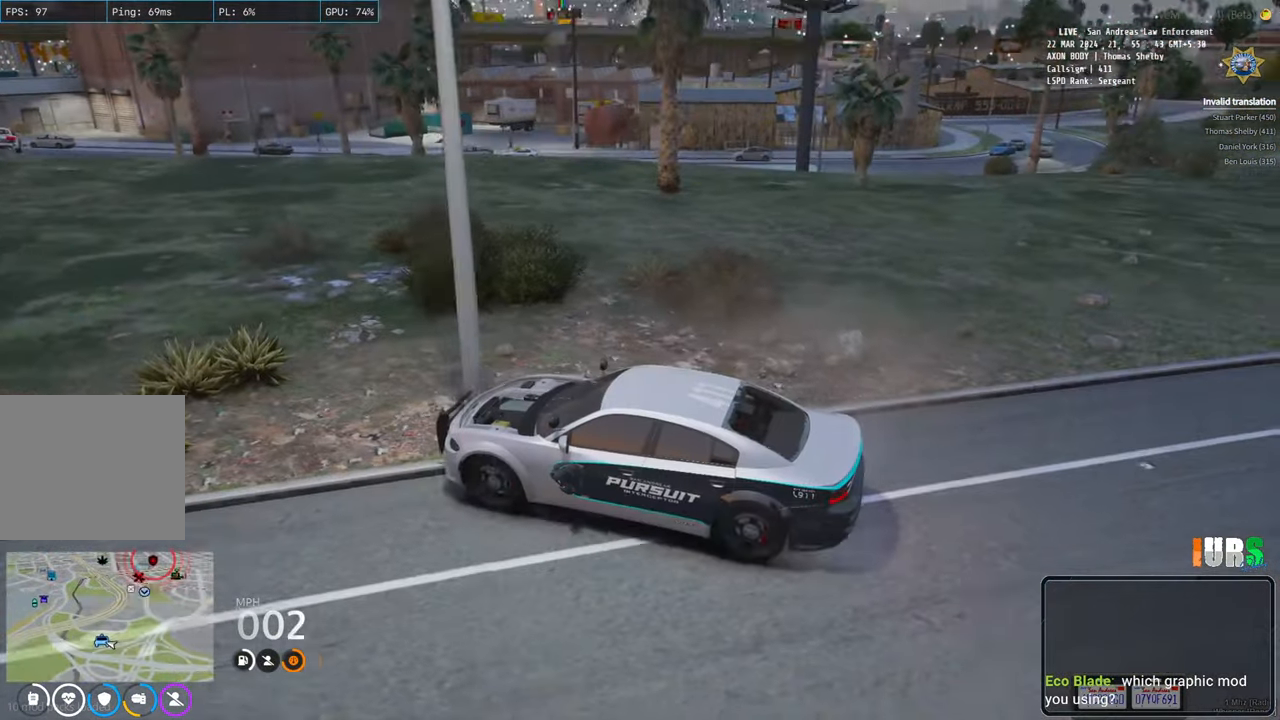
{"keys": ["a", "s"], "events": []}
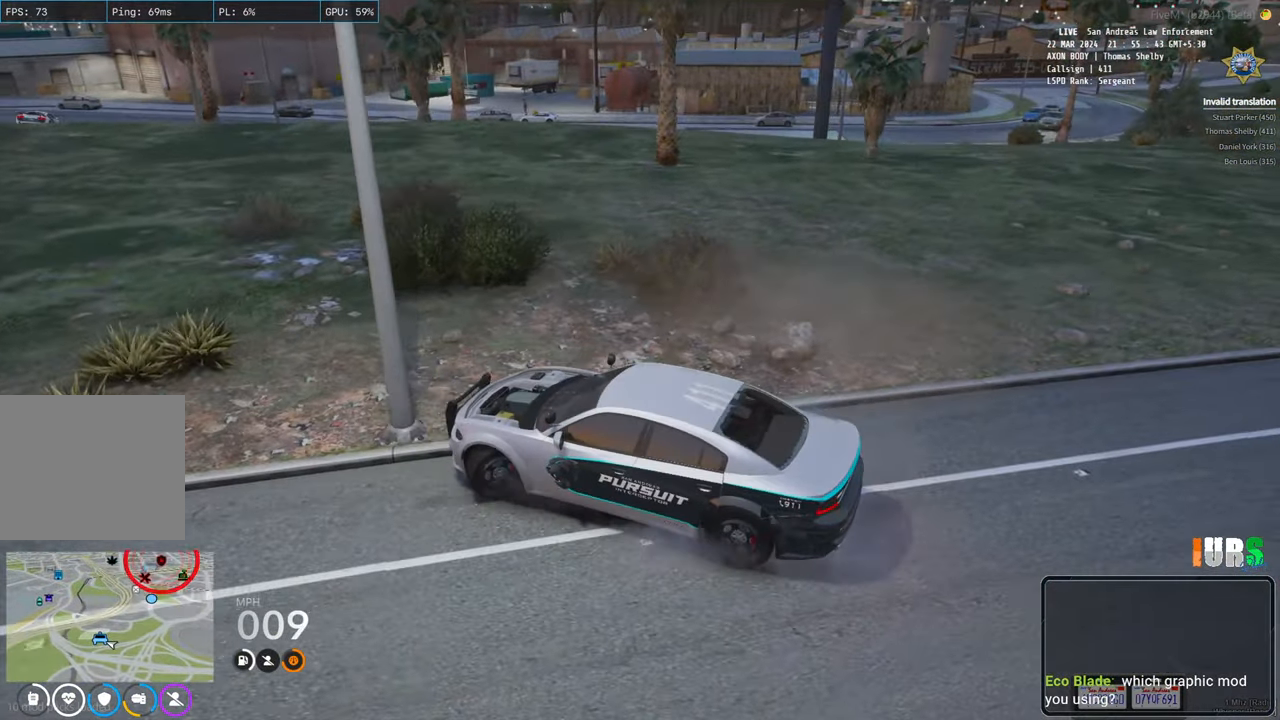
{"keys": ["d", "w"], "events": [[50, "a", "up"], [50, "d", "down"], [67, "s", "up"], [150, "w", "down"]]}
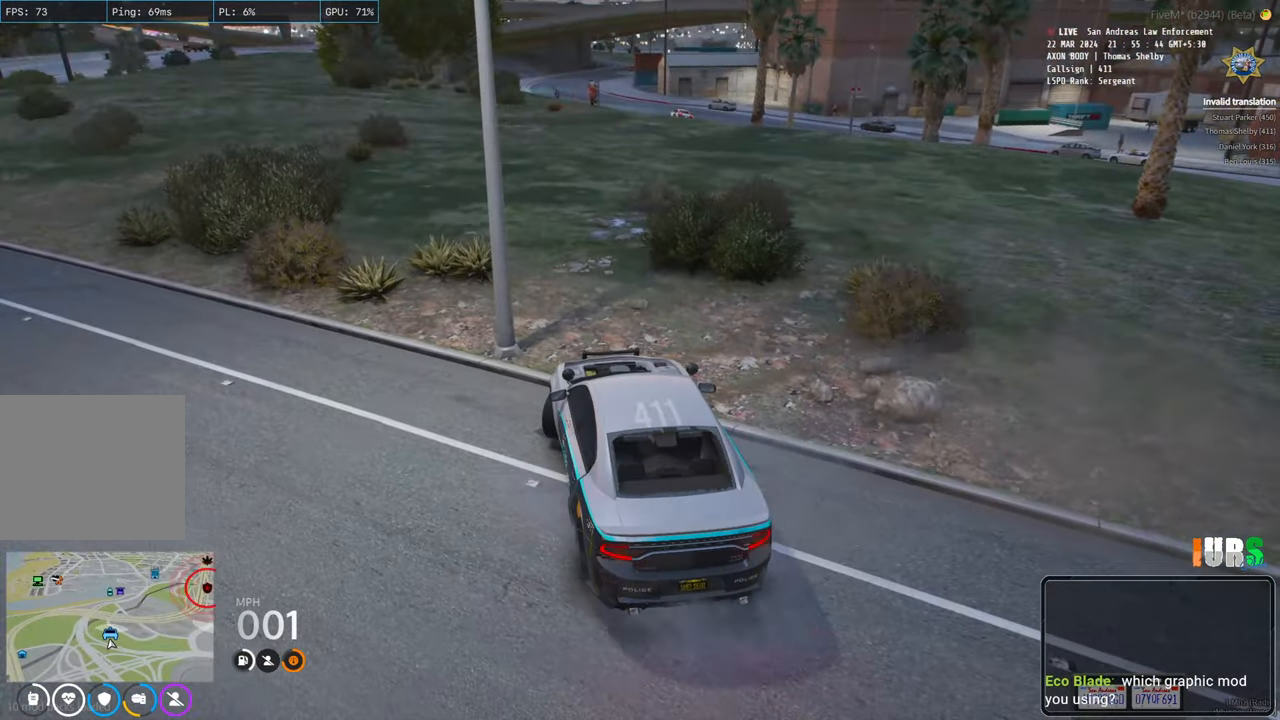
{"keys": ["w"], "events": [[200, "d", "up"]]}
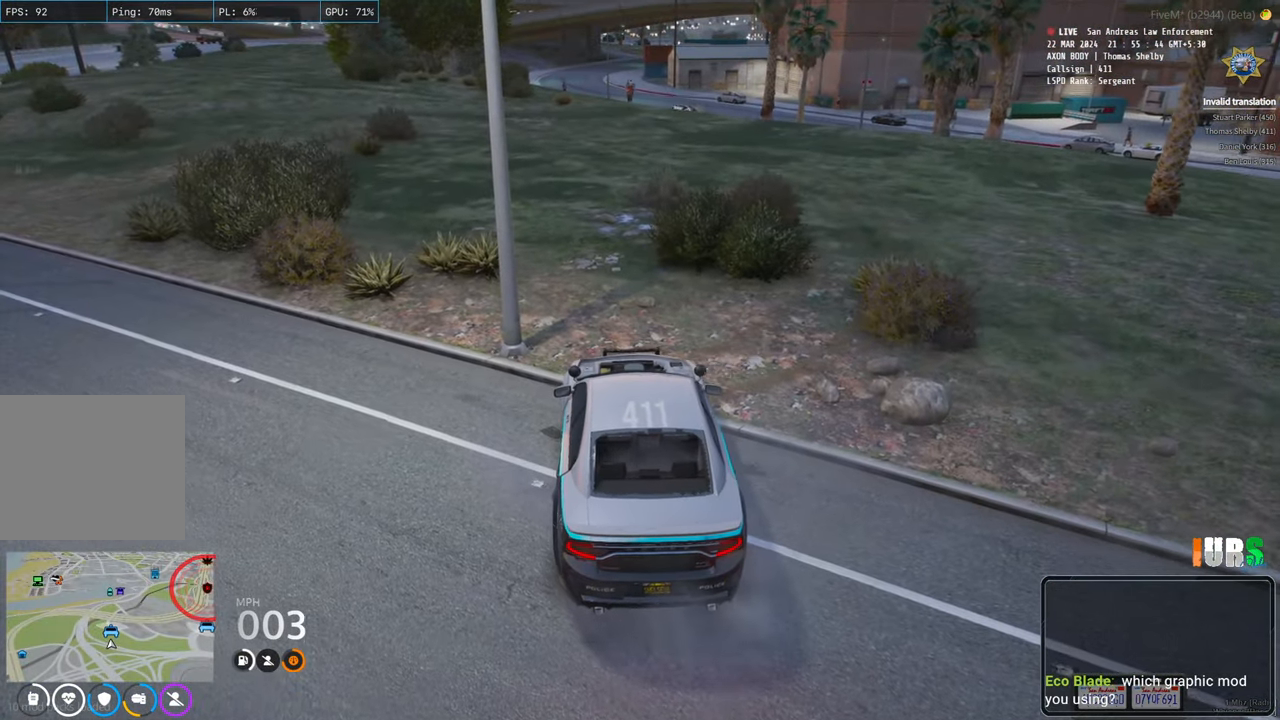
{"keys": ["d", "w"], "events": [[450, "d", "down"]]}
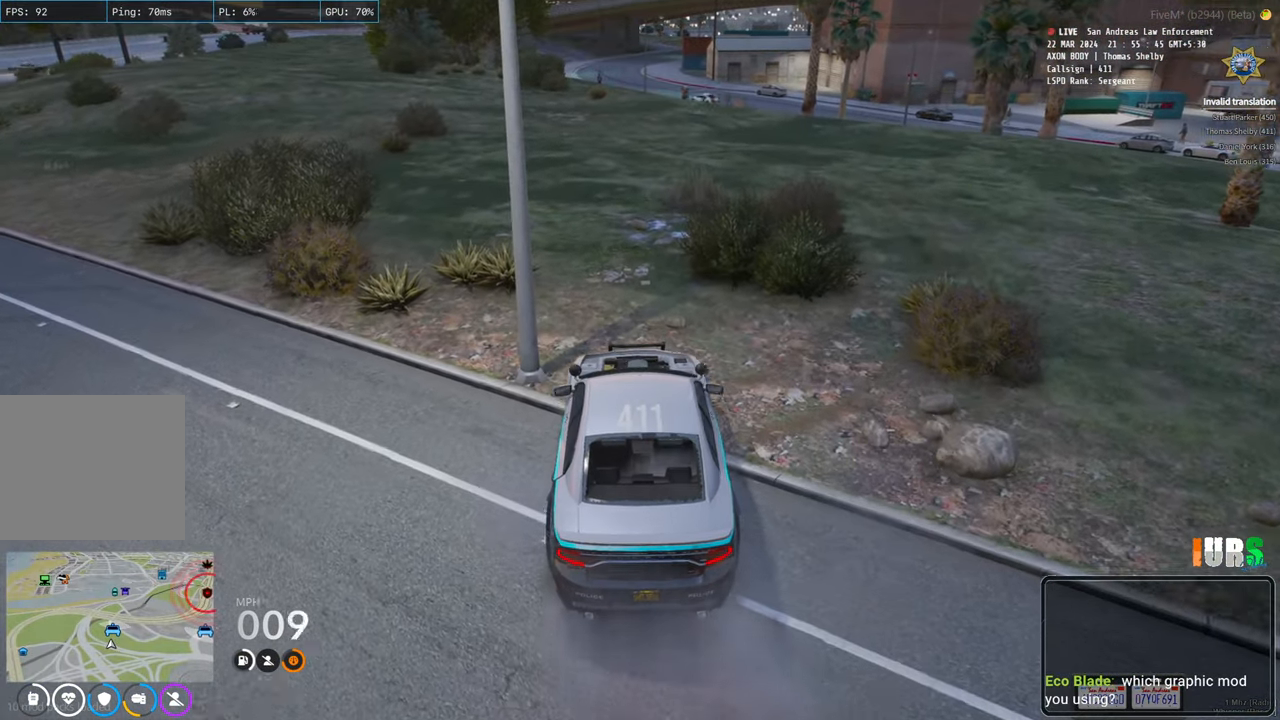
{"keys": ["w"], "events": [[33, "d", "up"]]}
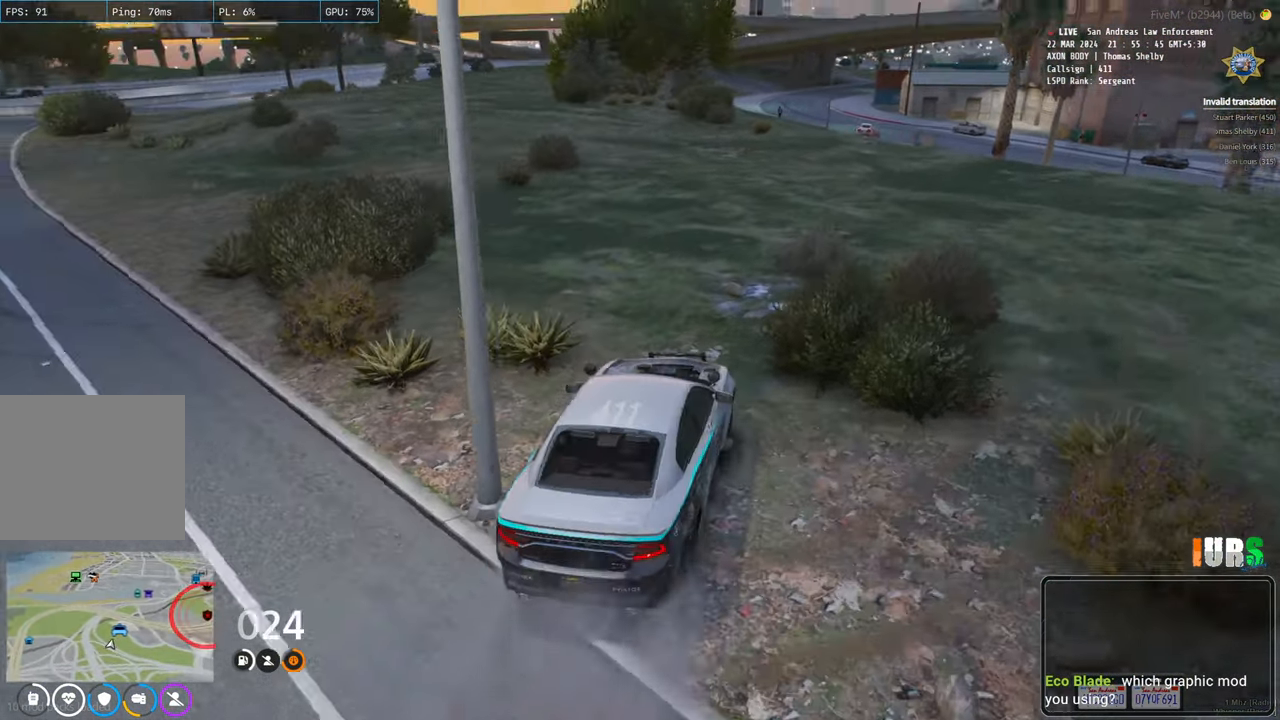
{"keys": ["d", "w"], "events": [[467, "d", "down"]]}
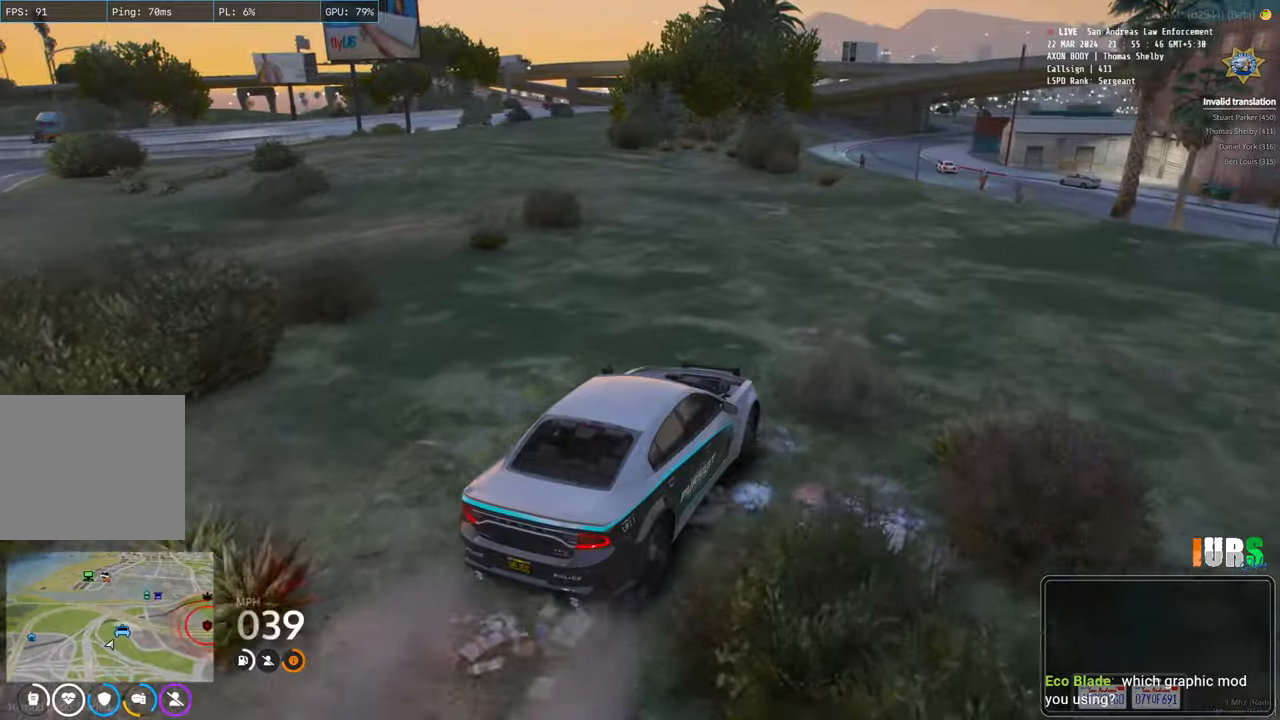
{"keys": ["w"], "events": [[33, "d", "up"], [217, "a", "down"], [300, "a", "up"]]}
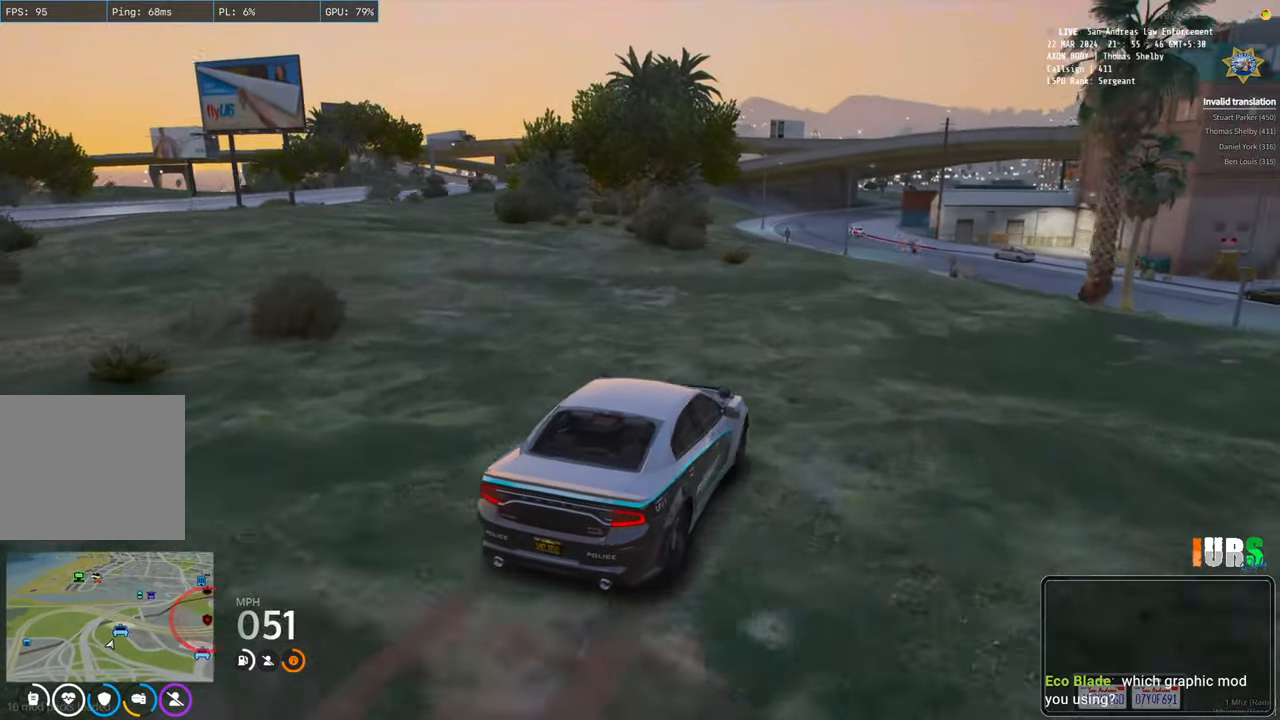
{"keys": ["a", "w"], "events": [[450, "a", "down"]]}
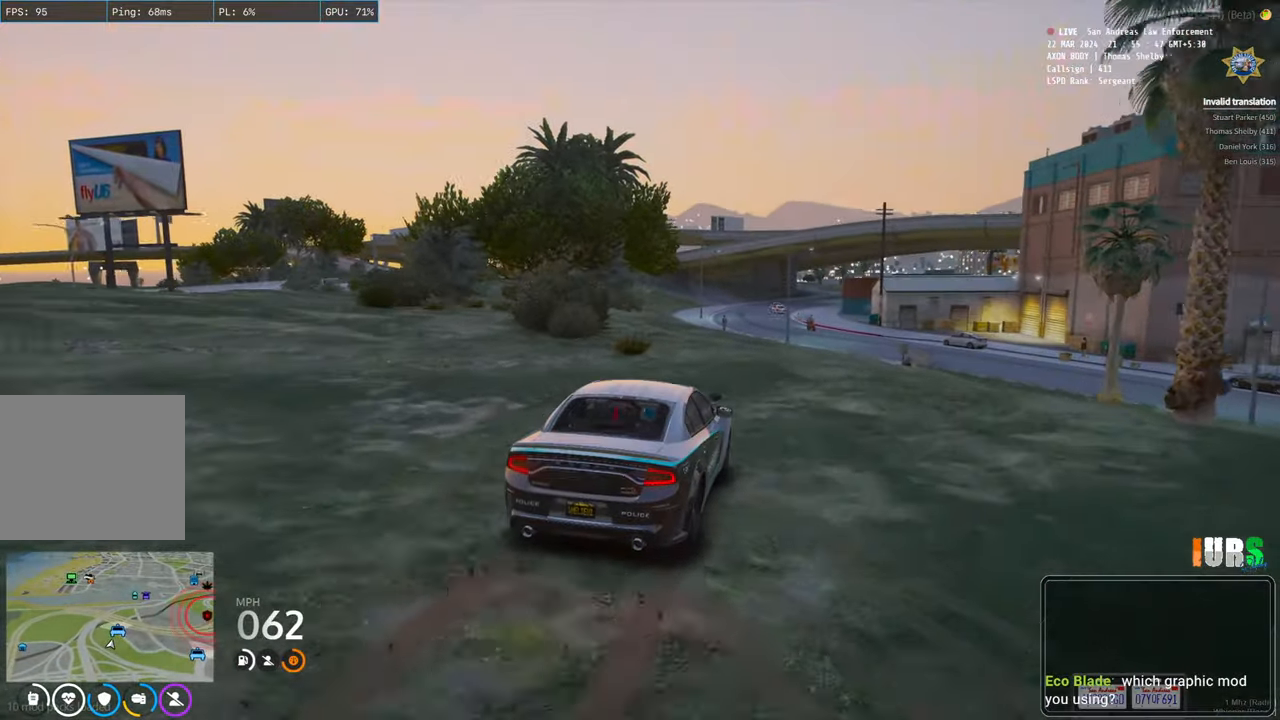
{"keys": ["w"], "events": [[17, "a", "up"]]}
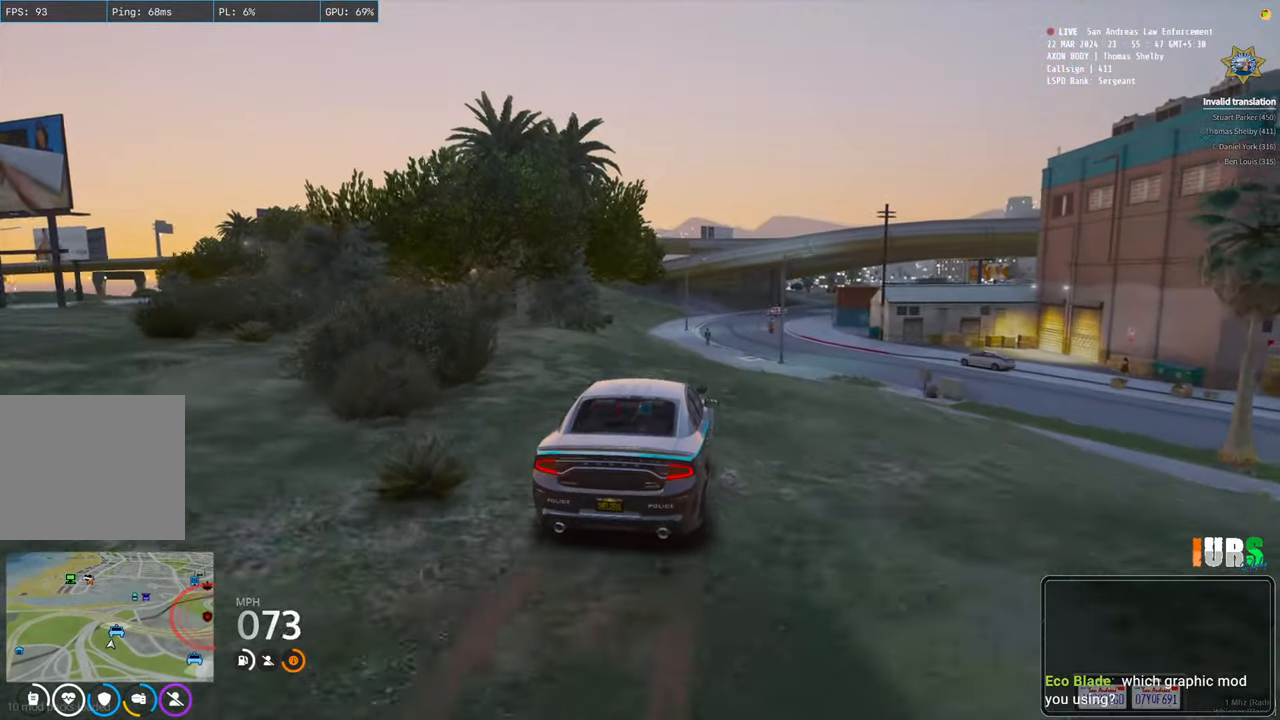
{"keys": ["w"], "events": [[183, "d", "down"], [250, "d", "up"]]}